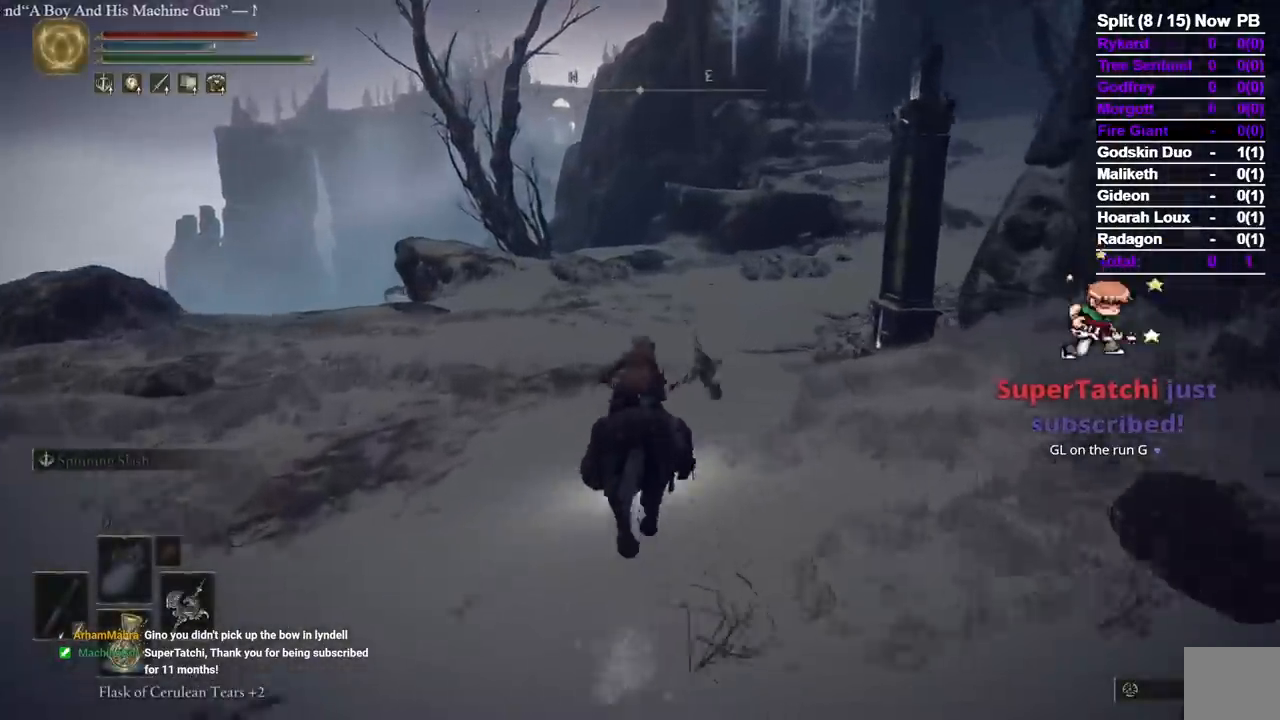
Gameplay with a controller (Xbox layout); each line is a JSON object with the inputs held at the frame after it. "events" lists button and stick changes between this image and that frame as [ms after this image, input, new state], when the widget could be followed in between. Not read: R2 X.
{"buttons": [], "left_stick": "up", "right_stick": "center", "events": [[67, "right_stick", "right"], [200, "right_stick", "center"]]}
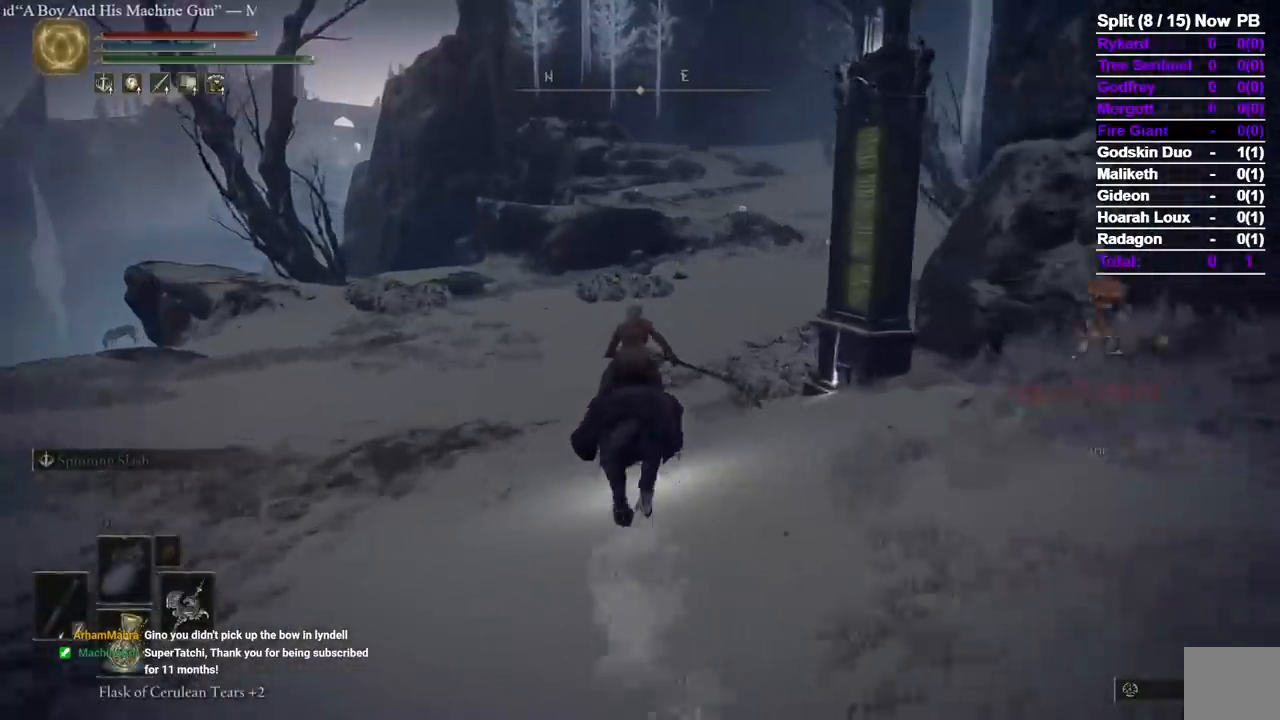
{"buttons": [], "left_stick": "up", "right_stick": "right", "events": [[483, "right_stick", "right"]]}
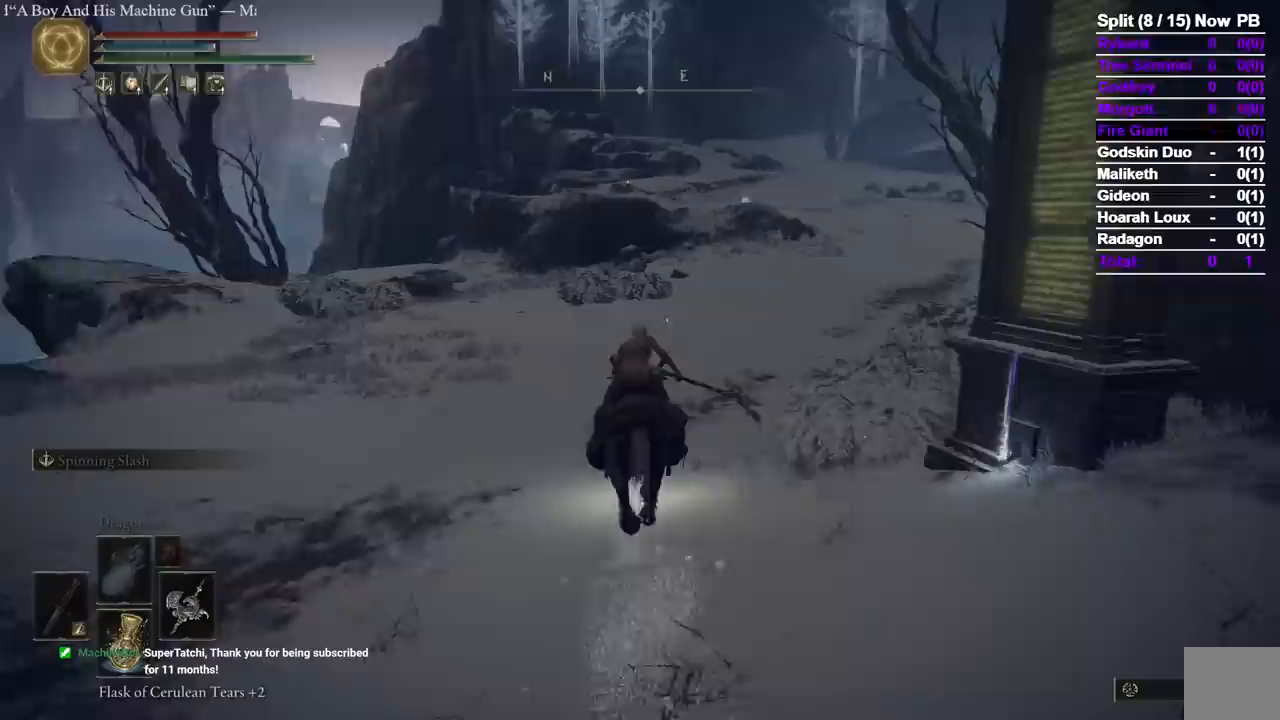
{"buttons": [], "left_stick": "up", "right_stick": "center", "events": [[83, "right_stick", "center"], [350, "right_stick", "right"], [433, "right_stick", "center"]]}
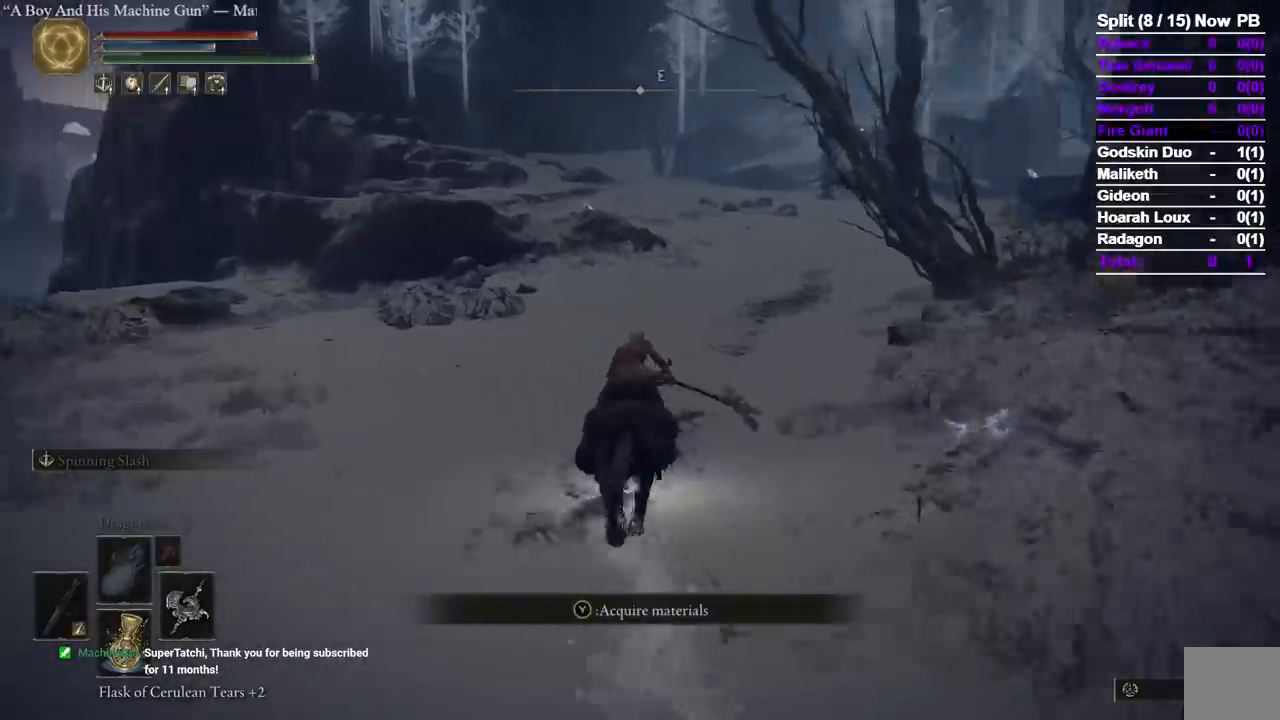
{"buttons": [], "left_stick": "up", "right_stick": "center", "events": []}
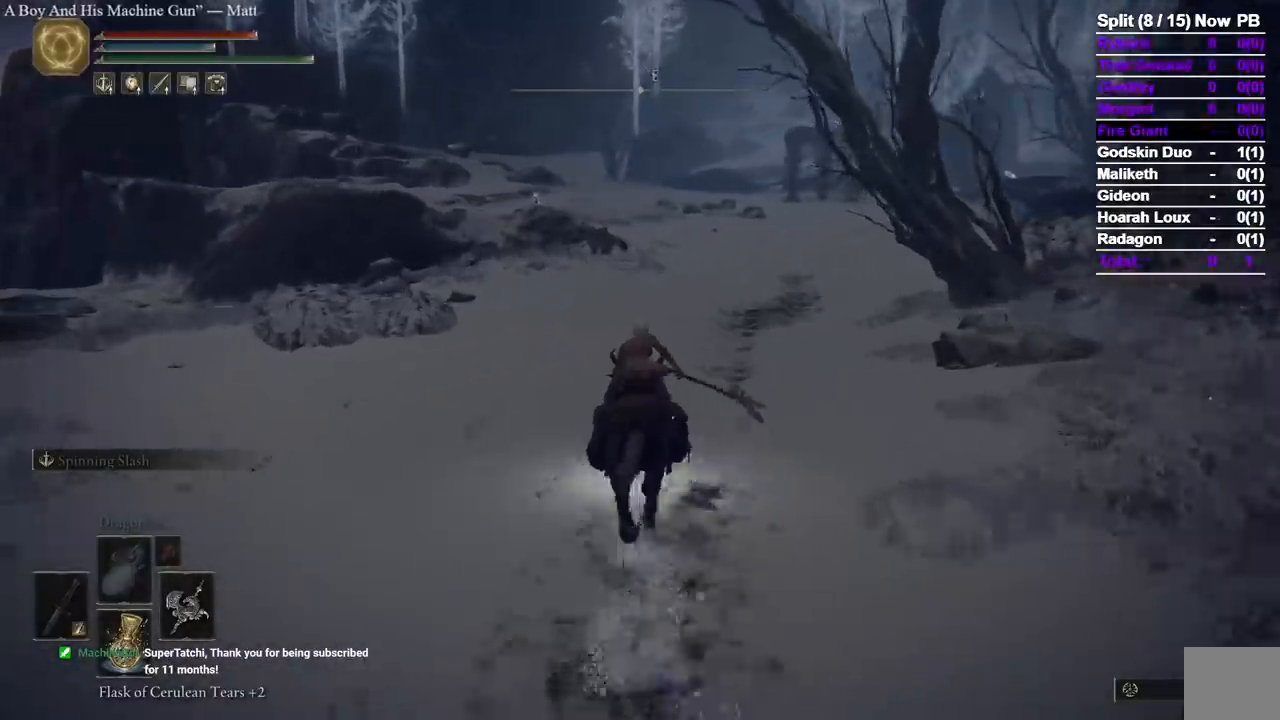
{"buttons": ["B"], "left_stick": "up", "right_stick": "center", "events": [[400, "B", "down"]]}
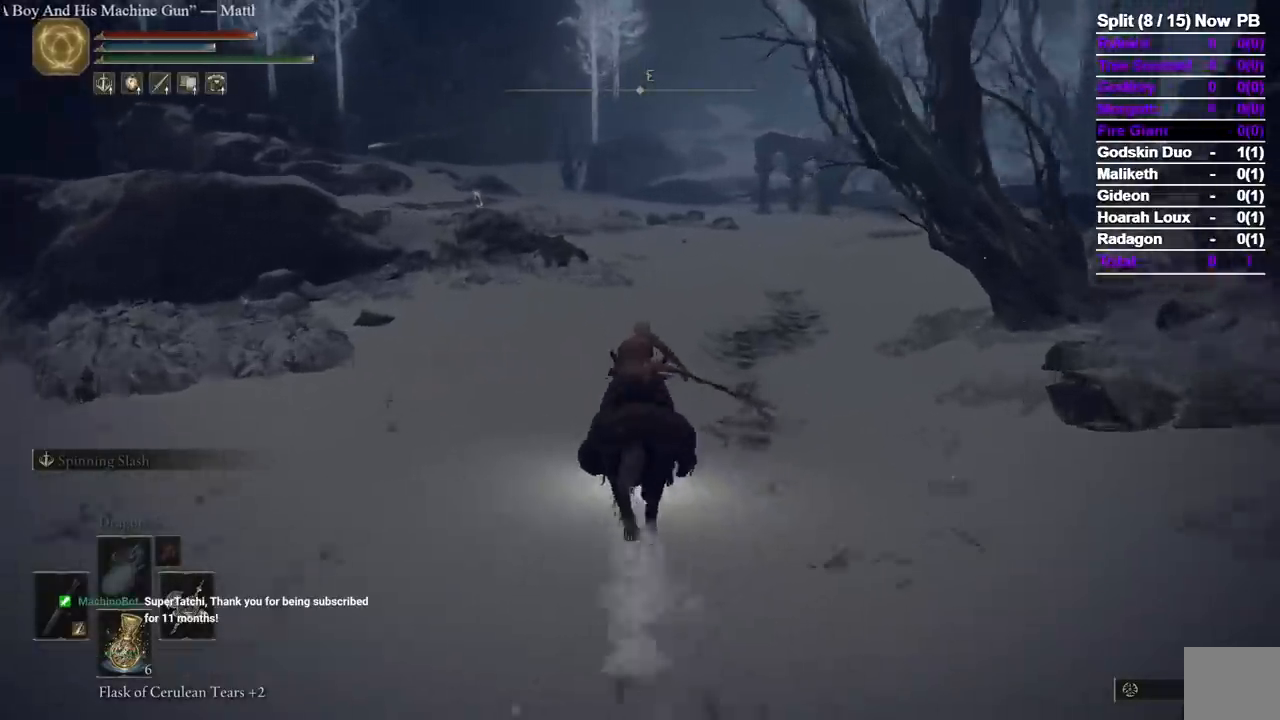
{"buttons": [], "left_stick": "up", "right_stick": "center", "events": [[33, "B", "up"]]}
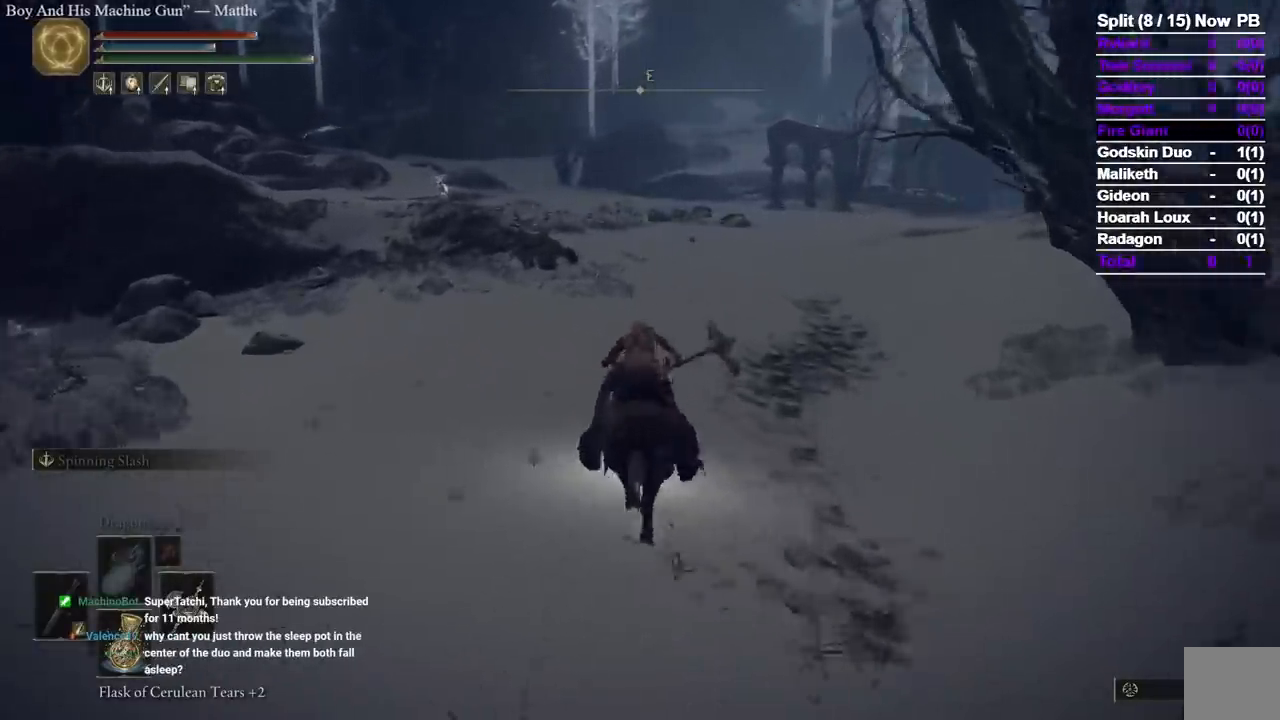
{"buttons": [], "left_stick": "up", "right_stick": "center", "events": []}
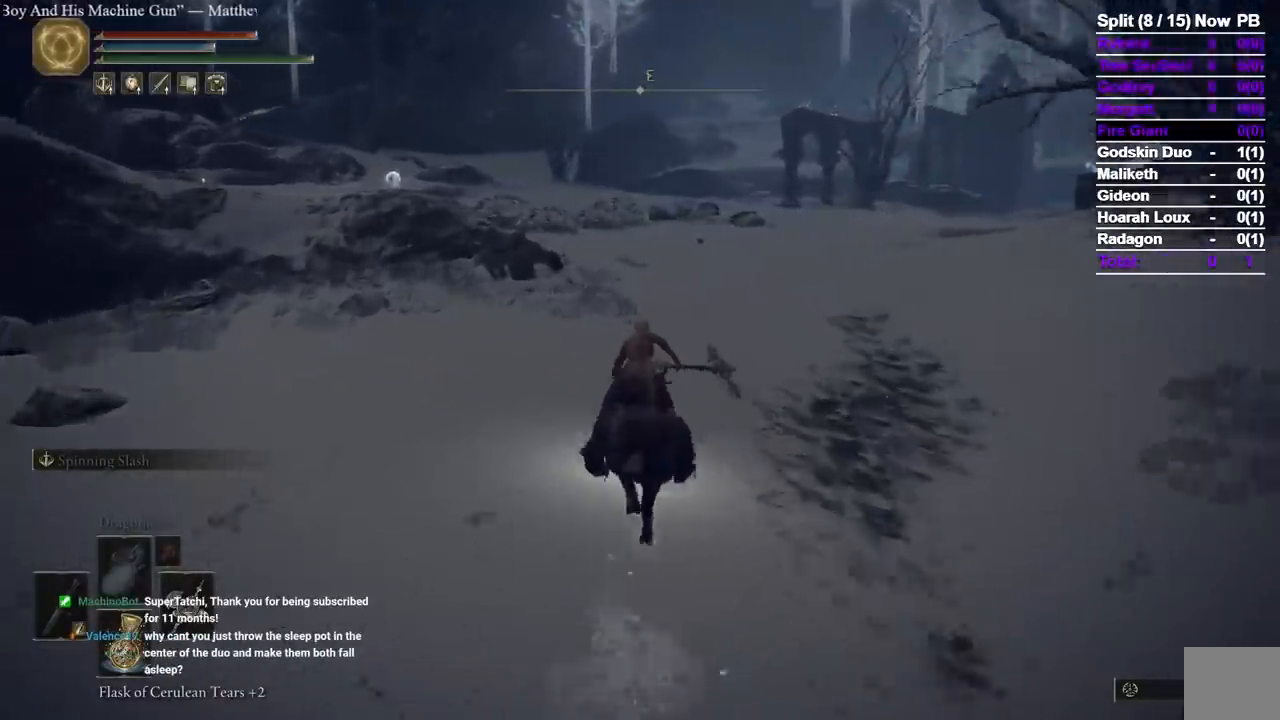
{"buttons": [], "left_stick": "up", "right_stick": "center", "events": []}
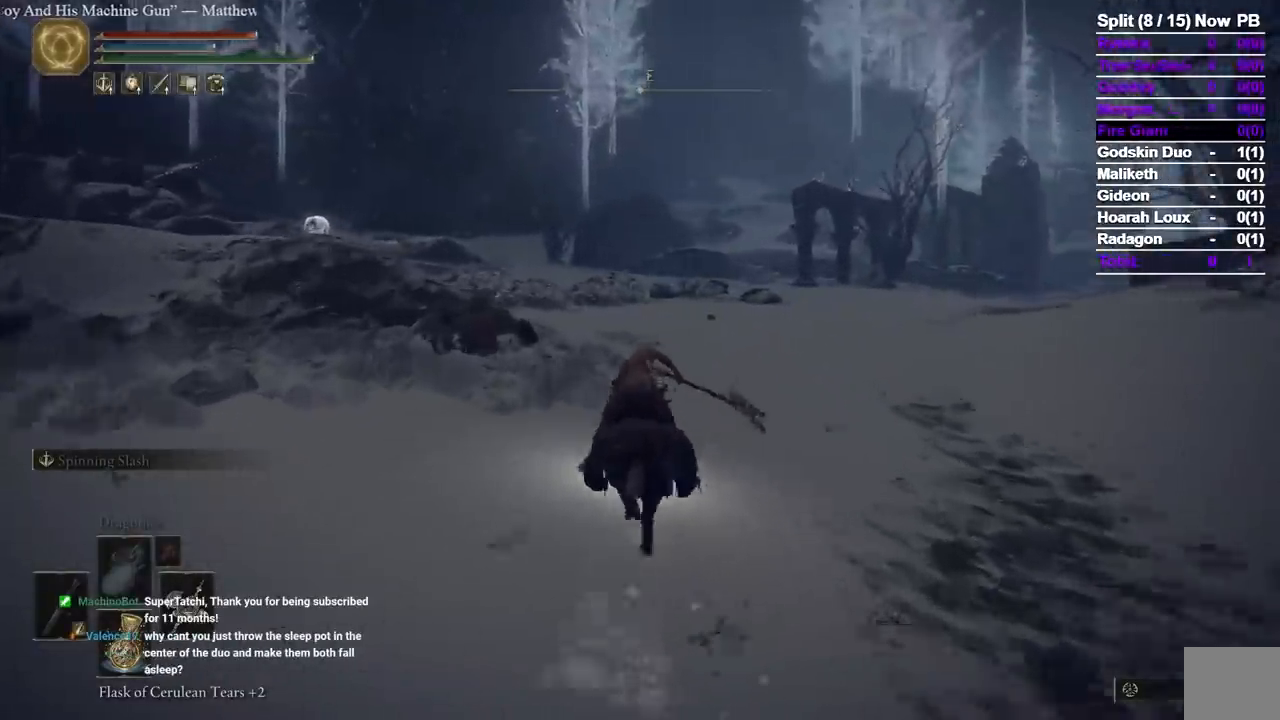
{"buttons": [], "left_stick": "up", "right_stick": "center", "events": []}
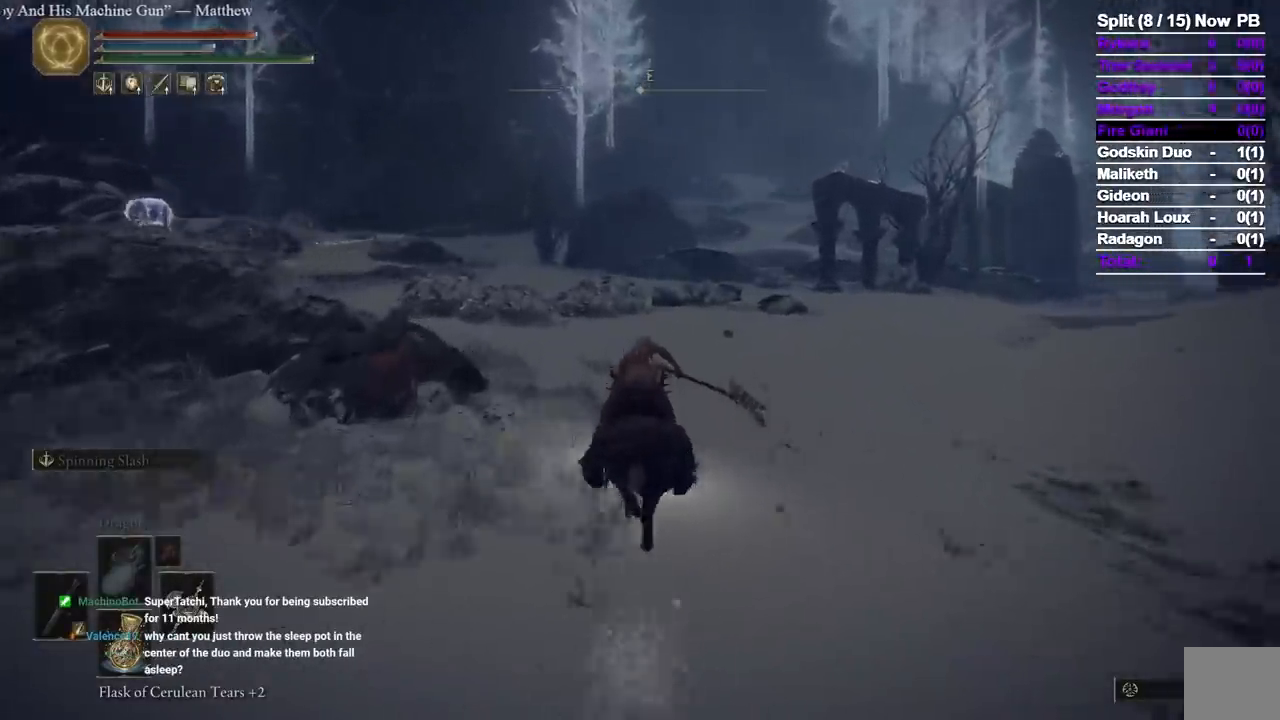
{"buttons": [], "left_stick": "up", "right_stick": "center", "events": []}
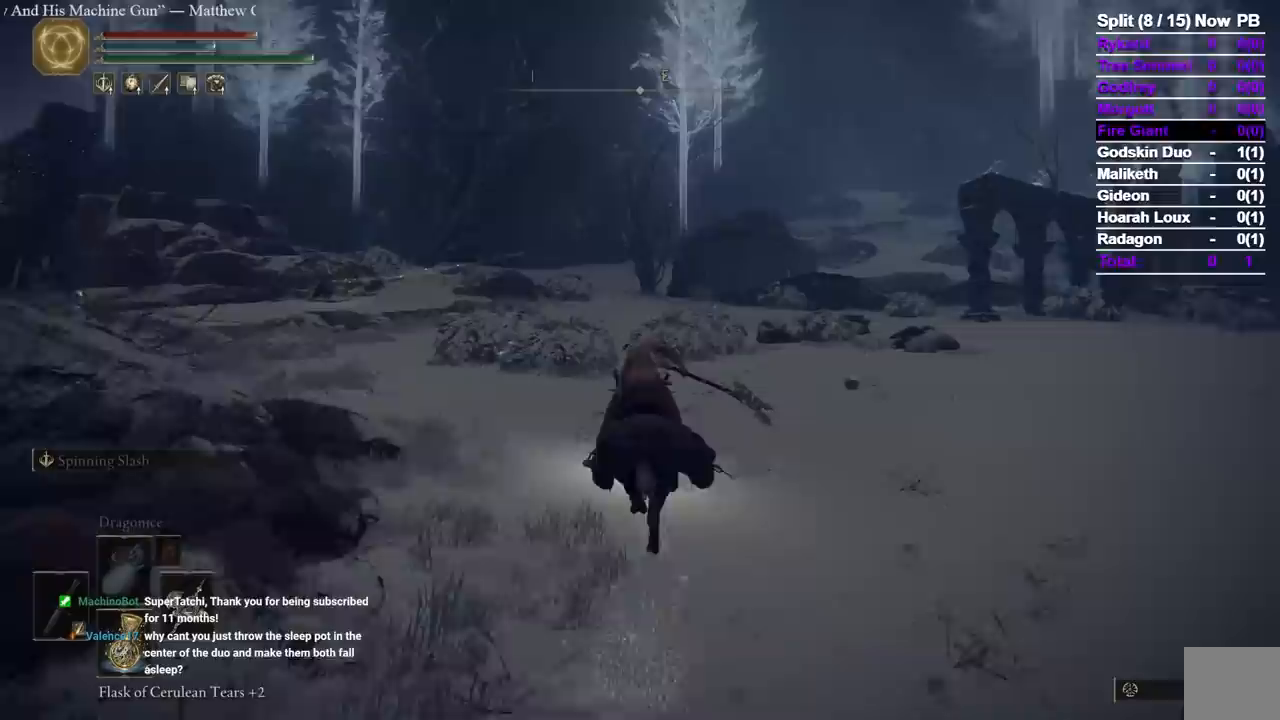
{"buttons": [], "left_stick": "up", "right_stick": "center", "events": []}
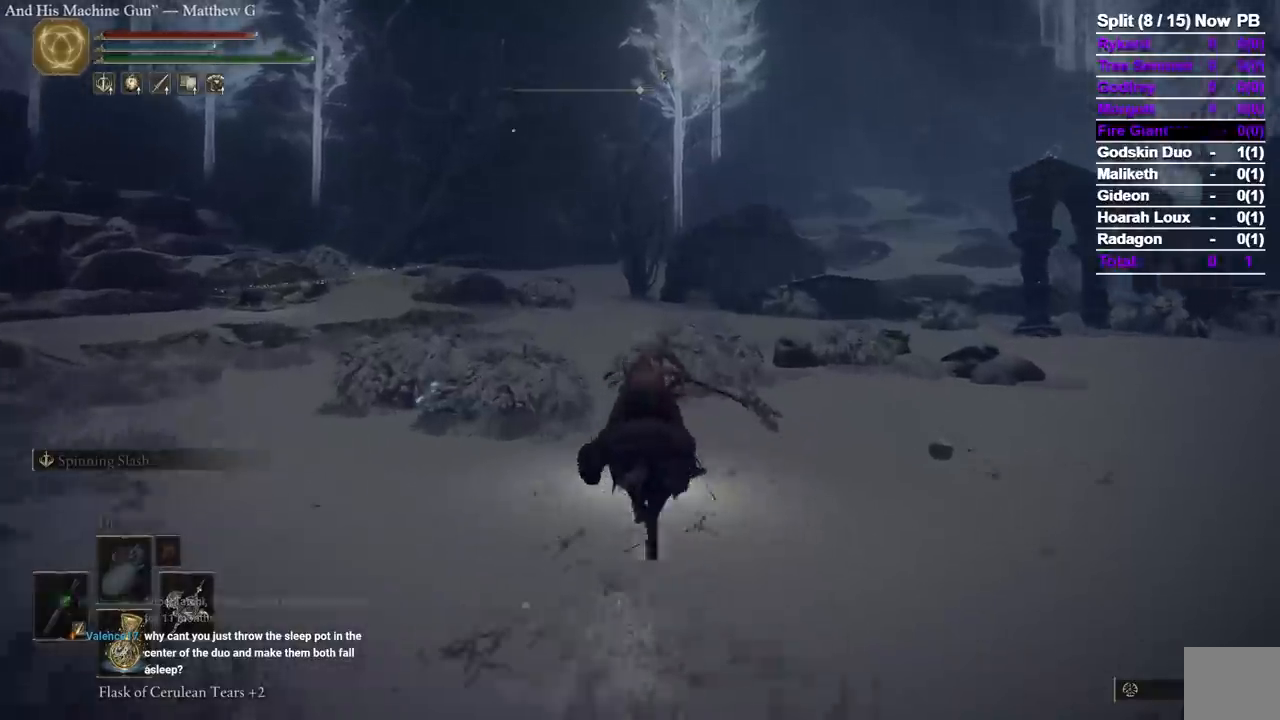
{"buttons": [], "left_stick": "up", "right_stick": "center", "events": []}
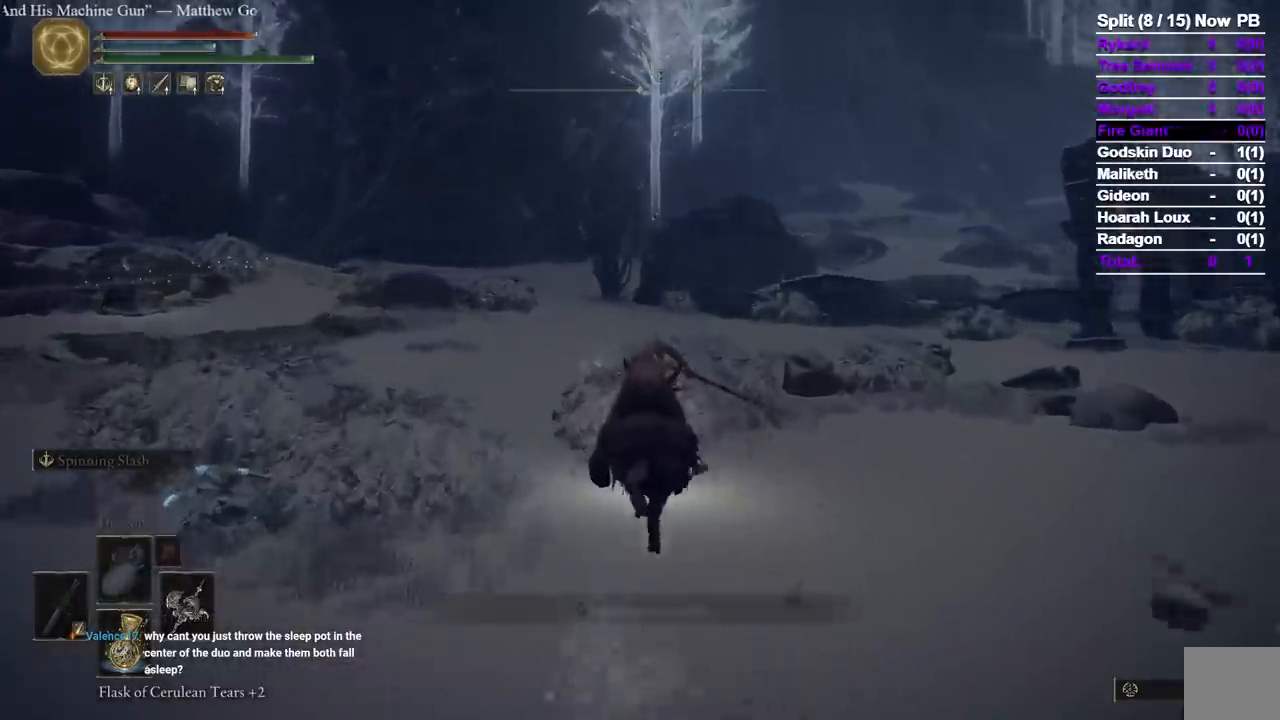
{"buttons": [], "left_stick": "up", "right_stick": "center", "events": []}
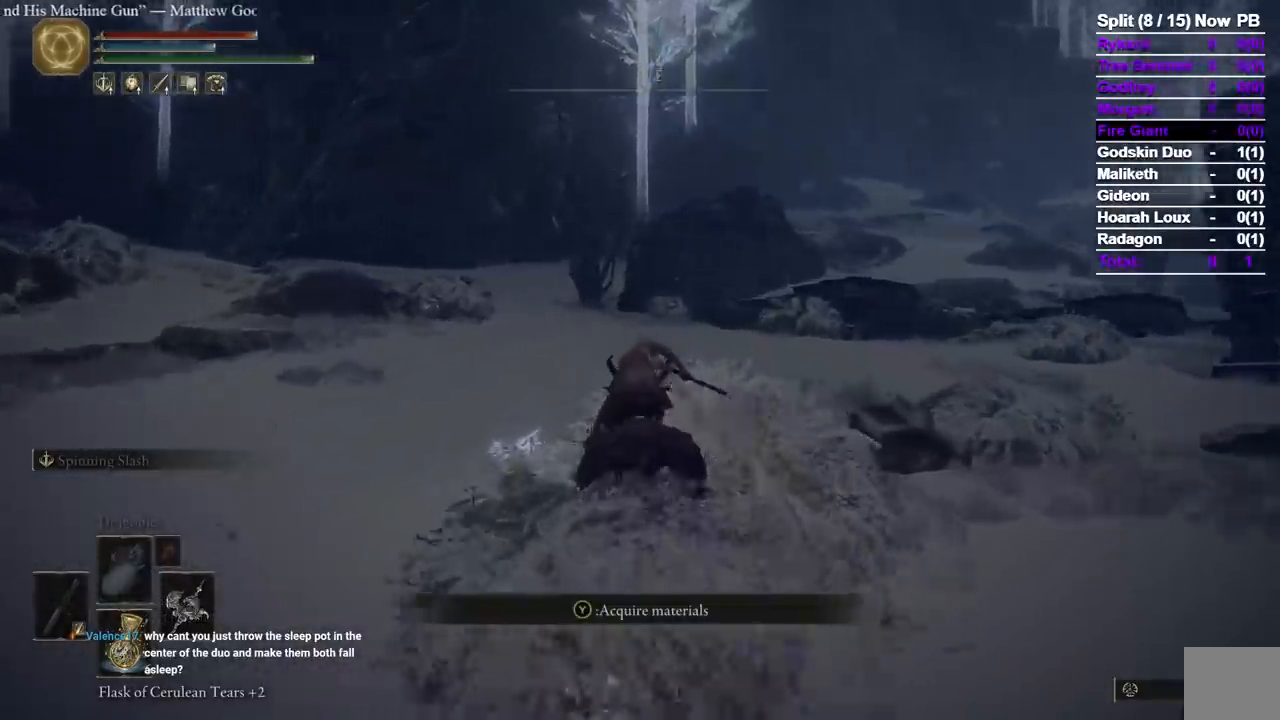
{"buttons": [], "left_stick": "up", "right_stick": "down", "events": [[183, "B", "down"], [317, "B", "up"], [500, "right_stick", "down"]]}
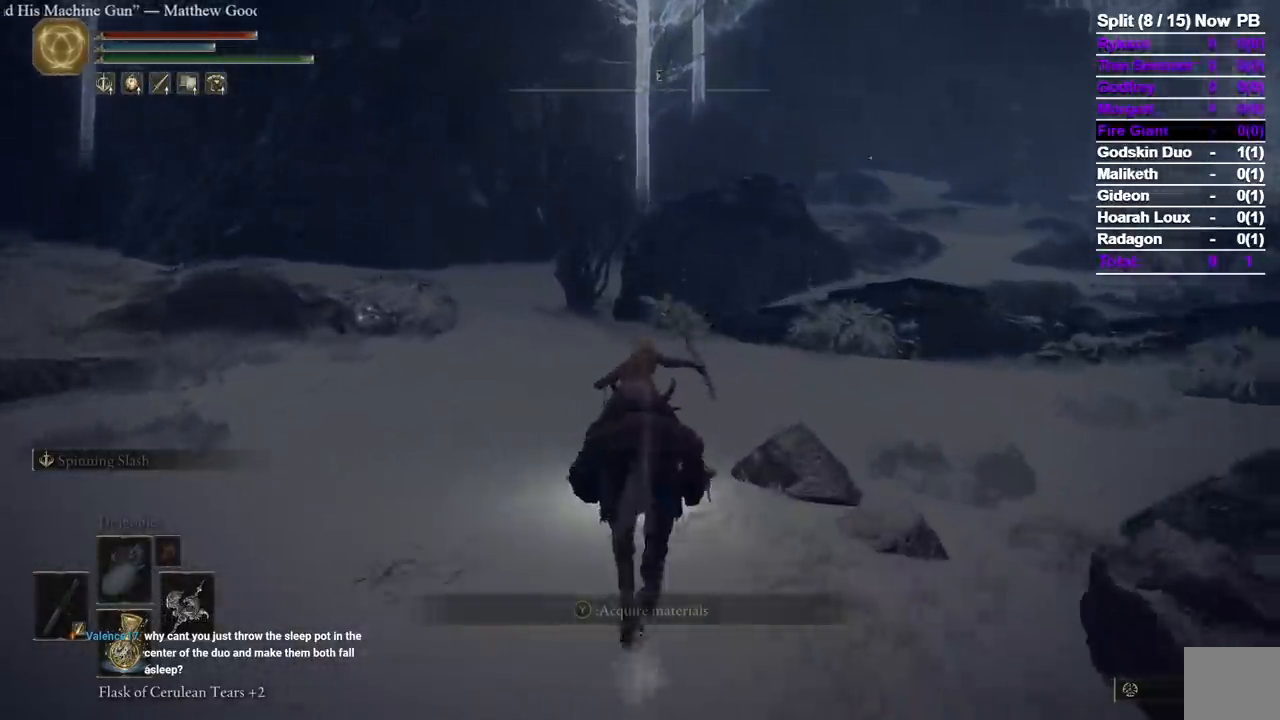
{"buttons": [], "left_stick": "up", "right_stick": "center", "events": [[100, "right_stick", "center"]]}
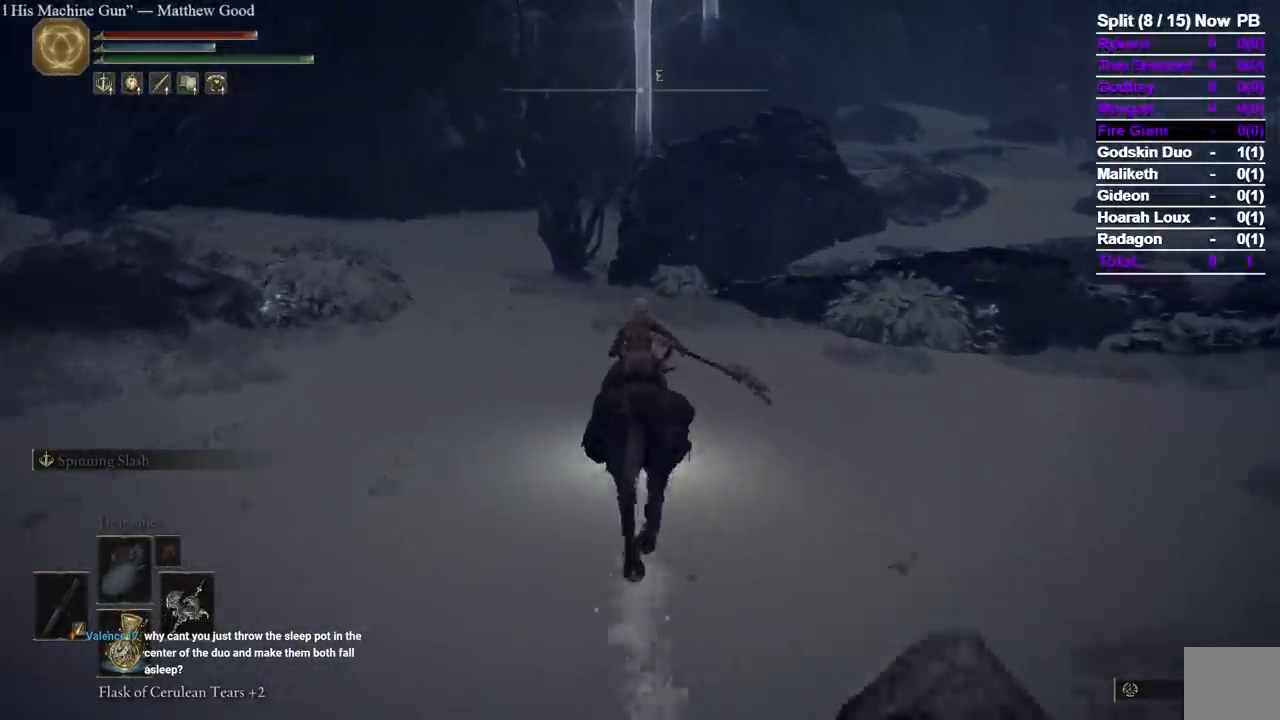
{"buttons": [], "left_stick": "up", "right_stick": "down-right", "events": [[33, "right_stick", "down"], [167, "right_stick", "center"], [400, "right_stick", "down-right"]]}
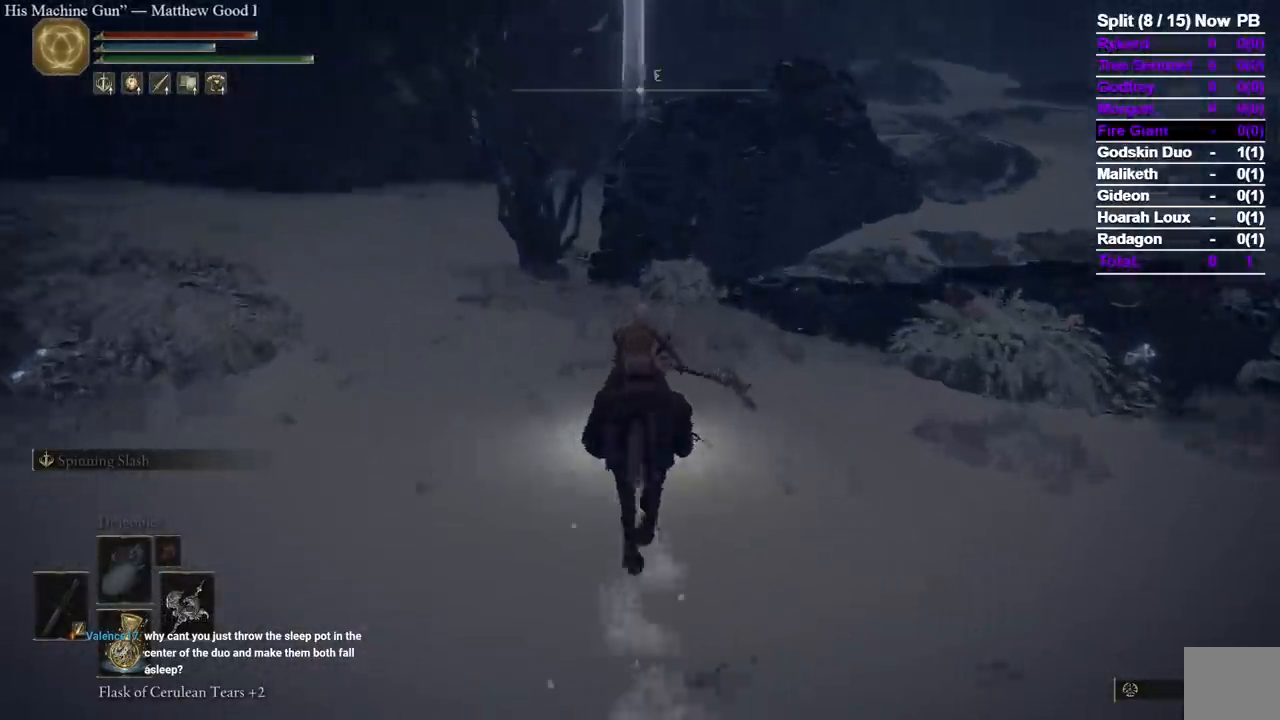
{"buttons": [], "left_stick": "up", "right_stick": "center", "events": [[67, "right_stick", "center"]]}